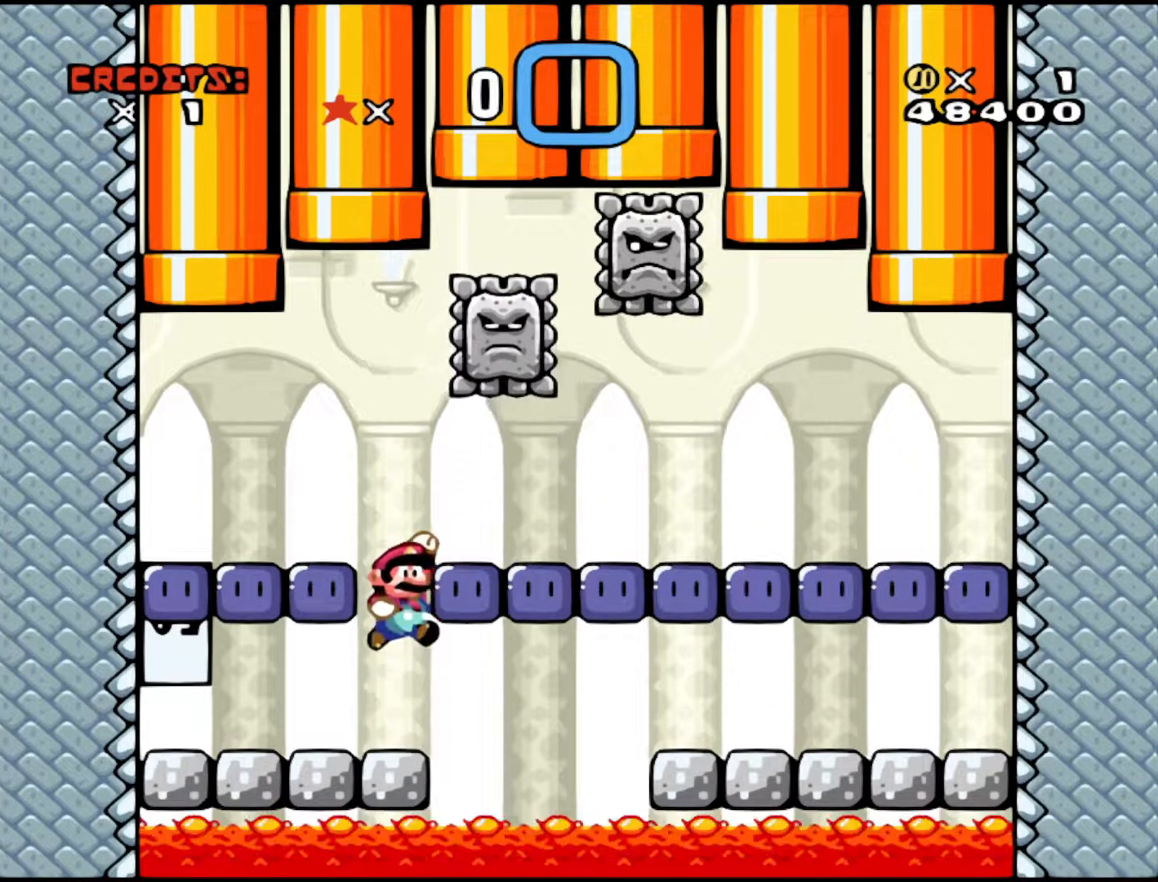
Gameplay with a controller (Nintendo layout); each line is a JSON object with the inputs held at the frame after it. "events" lists button and stick changes between this image and that frame as [ms after this image, input, new state], when the widget could be followed in between. Not read: L3 R3.
{"buttons": ["Y"], "events": [[133, "Y", "down"]]}
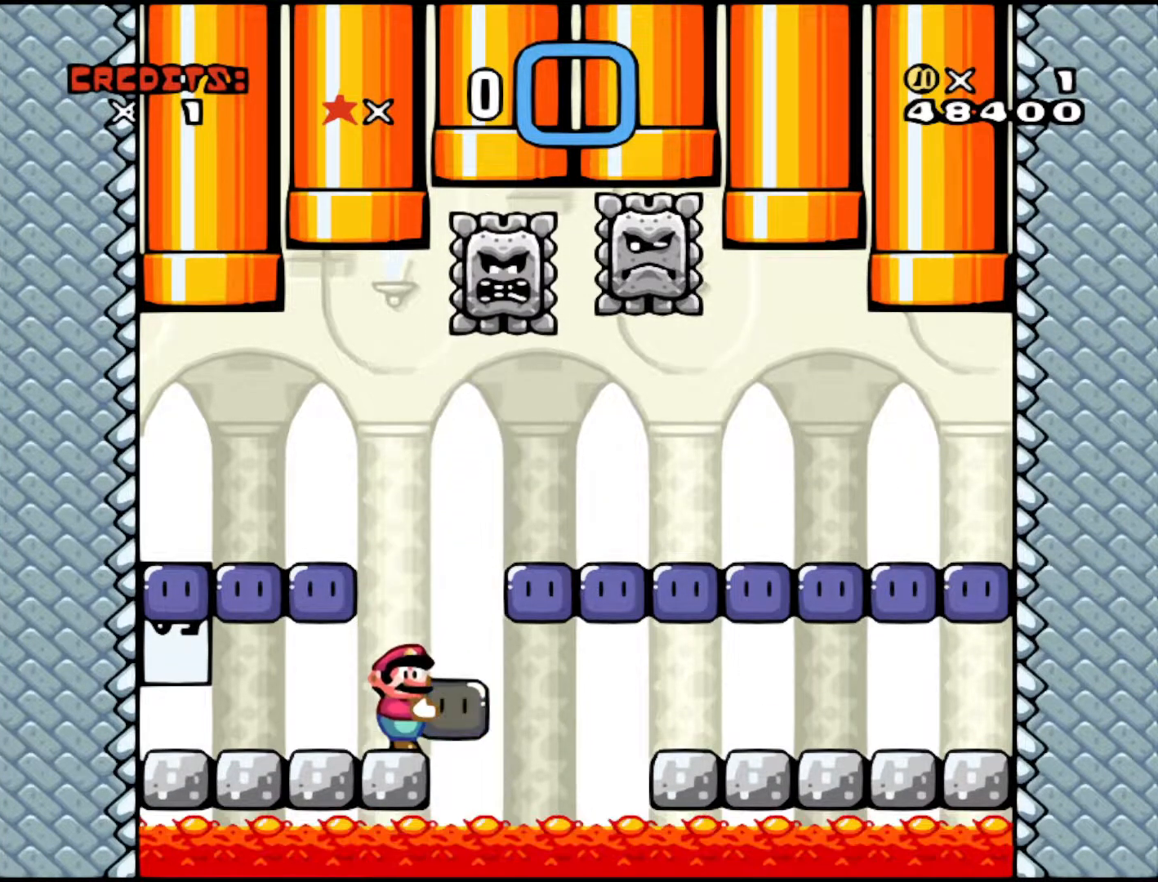
{"buttons": ["Y"], "events": [[33, "DPAD_LEFT", "down"], [117, "DPAD_LEFT", "up"], [317, "DPAD_LEFT", "down"], [383, "DPAD_LEFT", "up"]]}
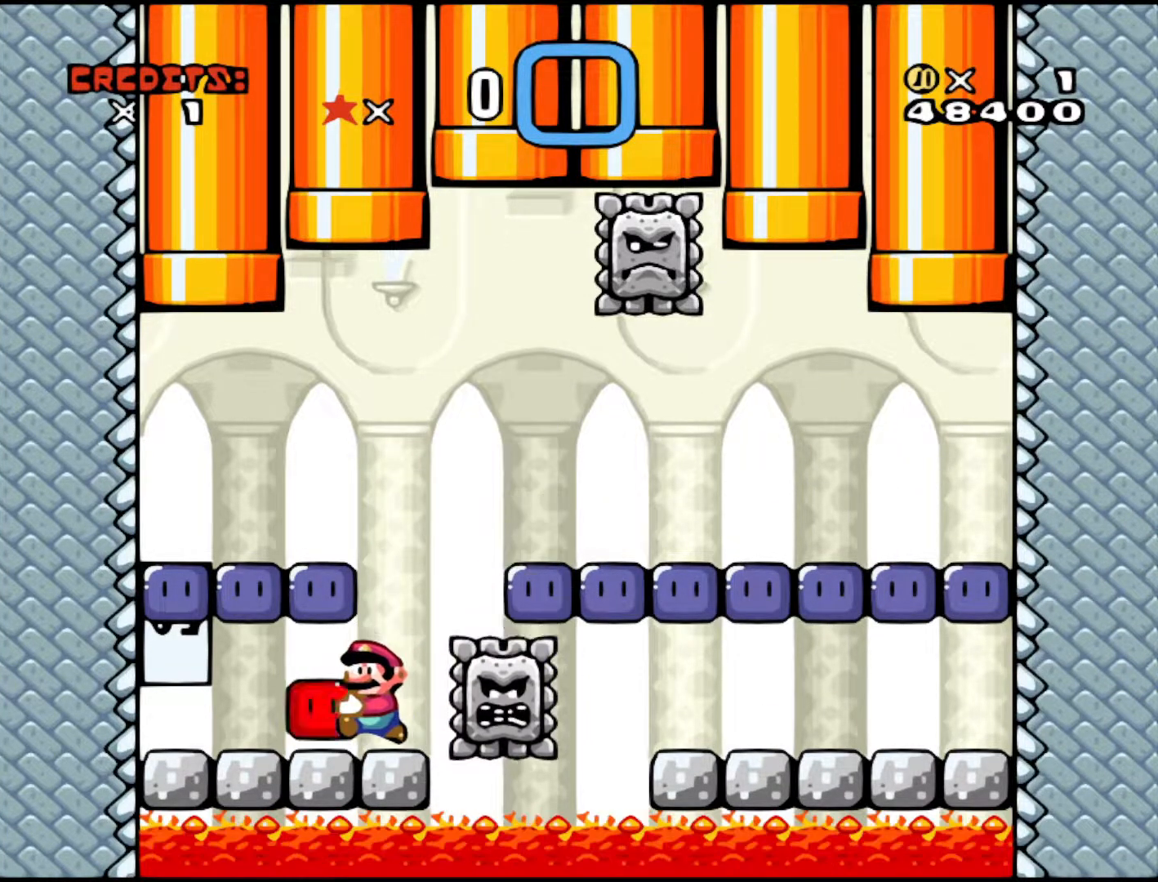
{"buttons": ["Y"], "events": [[317, "DPAD_RIGHT", "down"], [333, "DPAD_RIGHT", "up"]]}
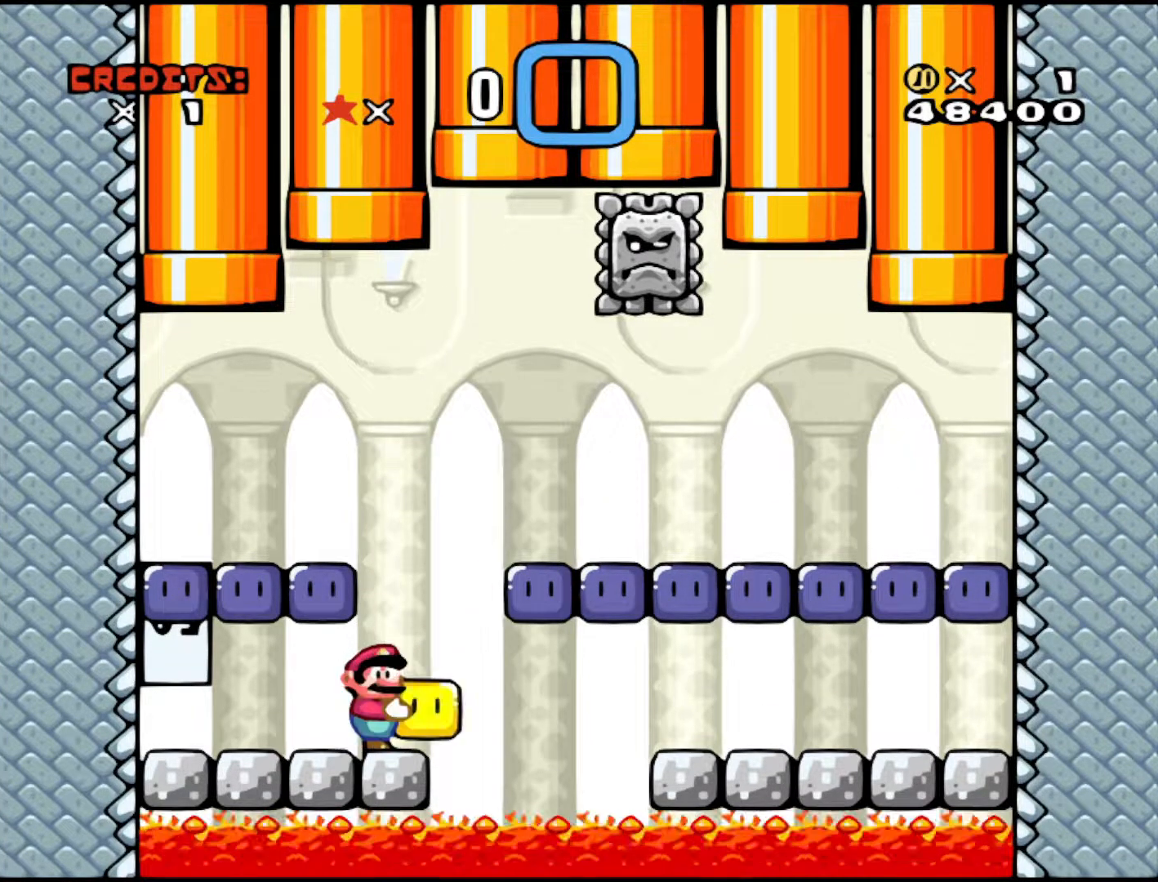
{"buttons": [], "events": [[217, "DPAD_RIGHT", "down"], [233, "DPAD_RIGHT", "up"], [233, "Y", "up"]]}
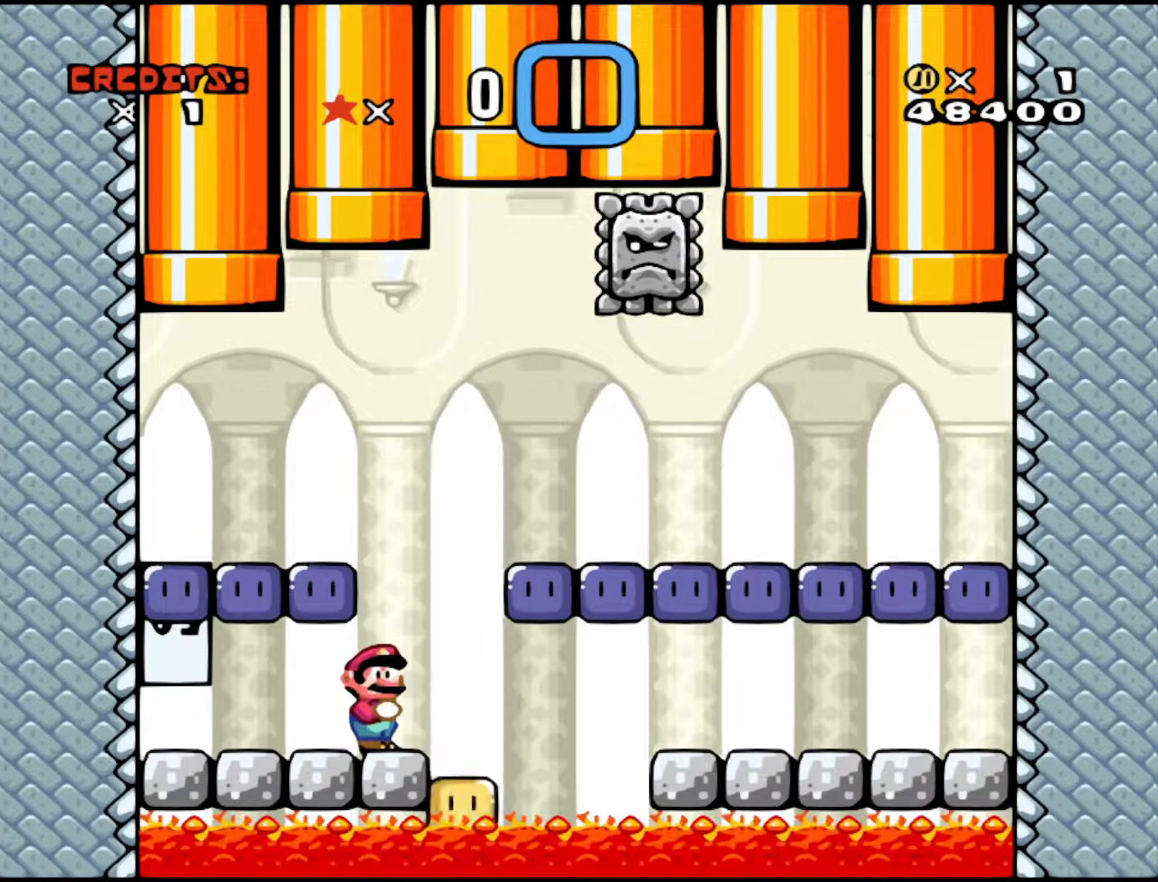
{"buttons": [], "events": [[283, "DPAD_RIGHT", "down"], [367, "DPAD_RIGHT", "up"]]}
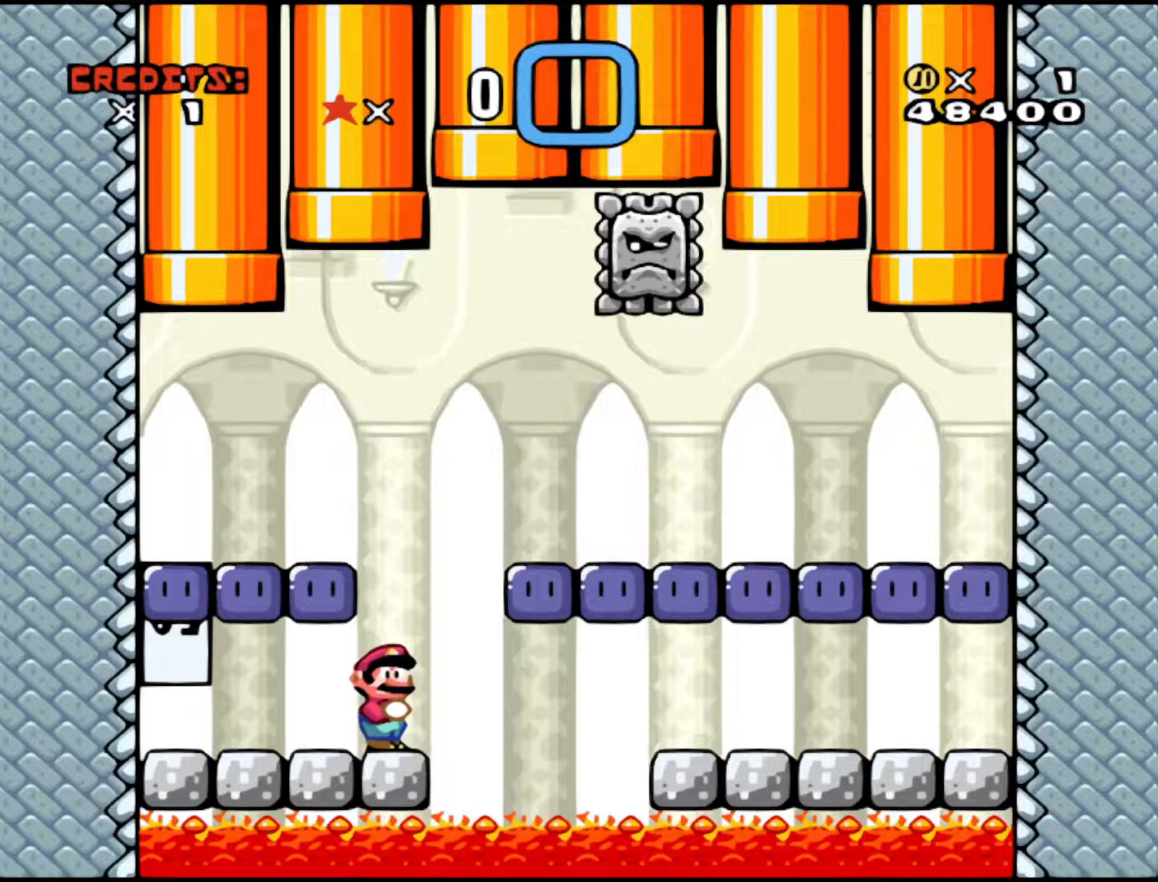
{"buttons": [], "events": []}
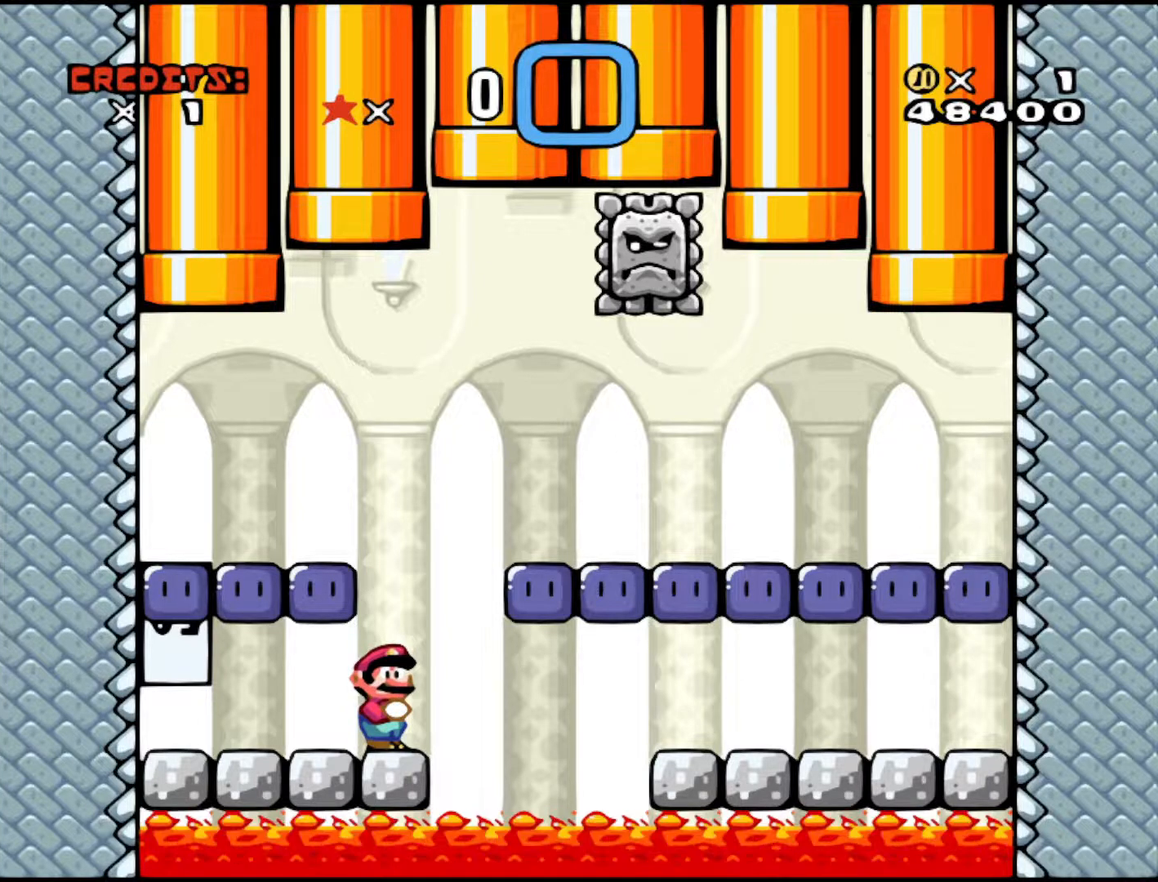
{"buttons": ["B", "DPAD_RIGHT"], "events": [[33, "DPAD_RIGHT", "down"], [183, "B", "down"]]}
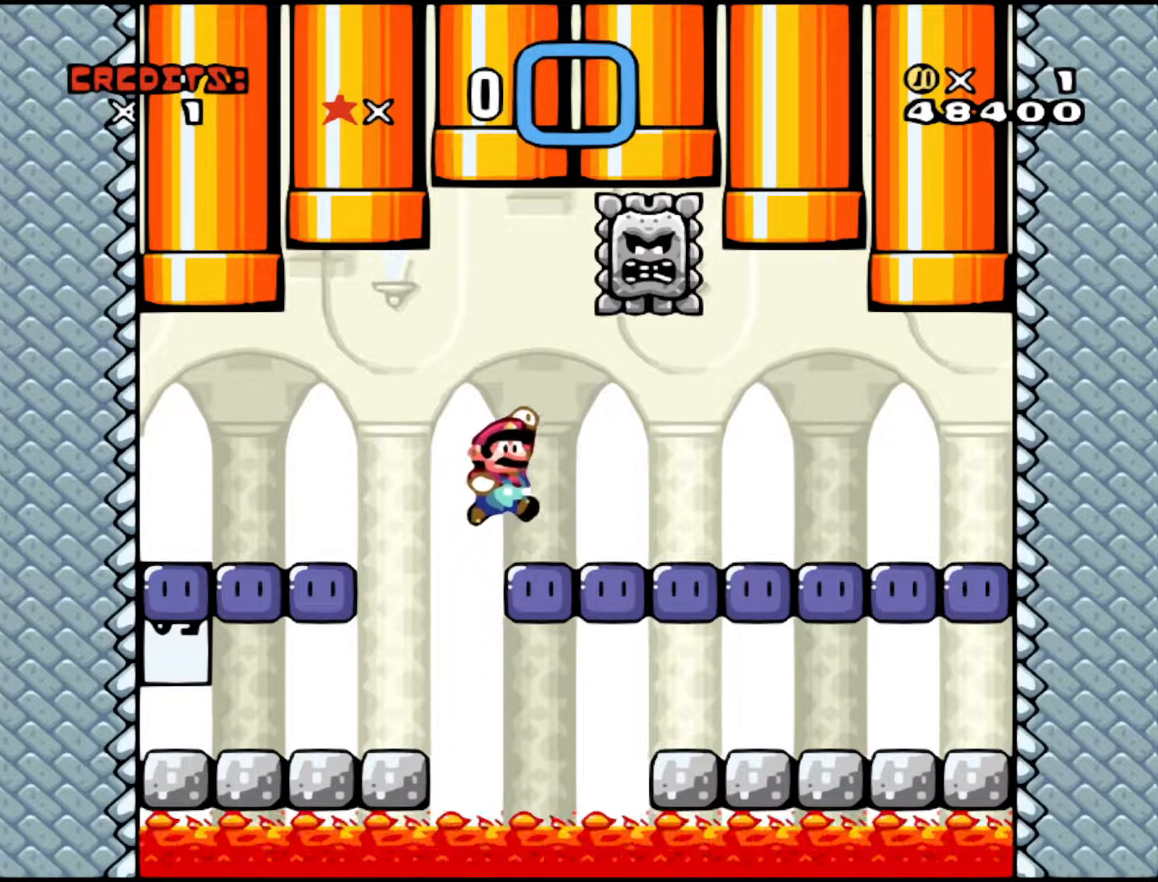
{"buttons": [], "events": [[17, "DPAD_RIGHT", "up"], [67, "B", "up"], [67, "DPAD_LEFT", "down"], [217, "DPAD_LEFT", "up"]]}
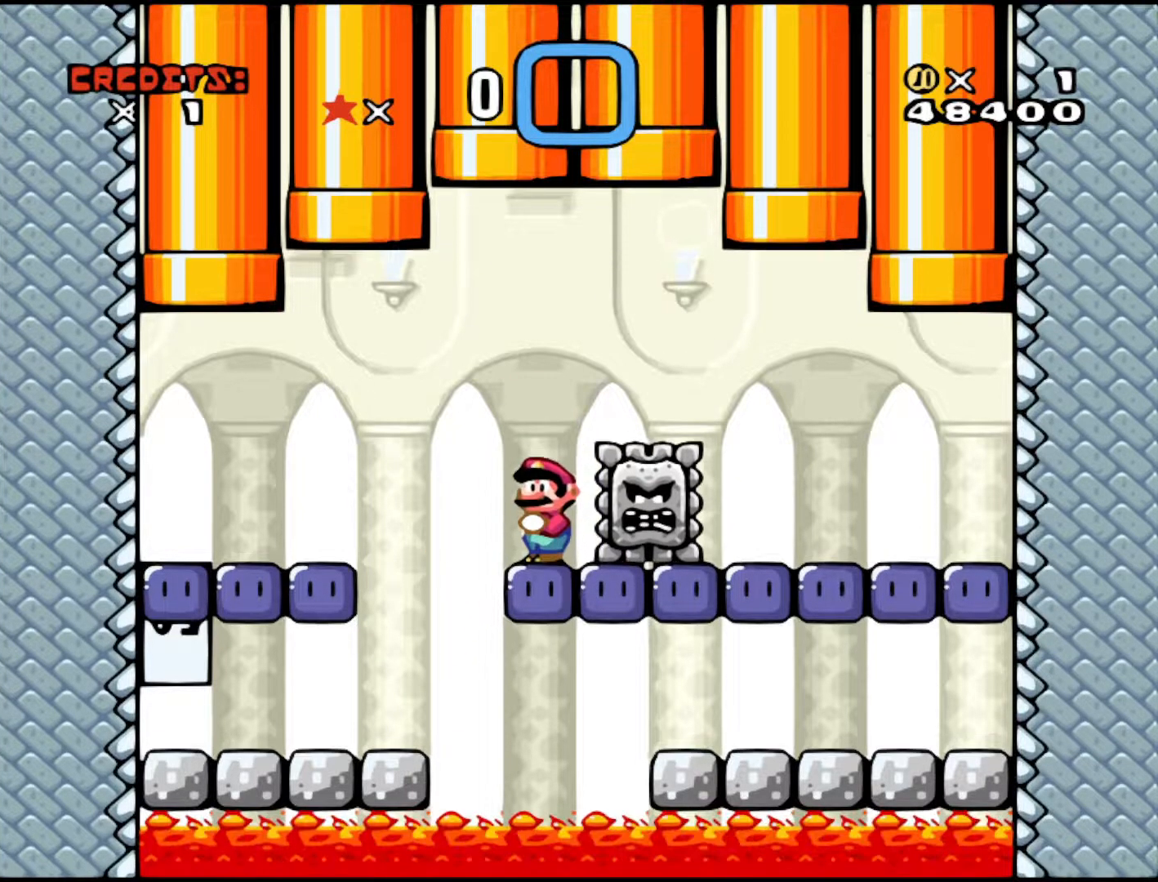
{"buttons": [], "events": []}
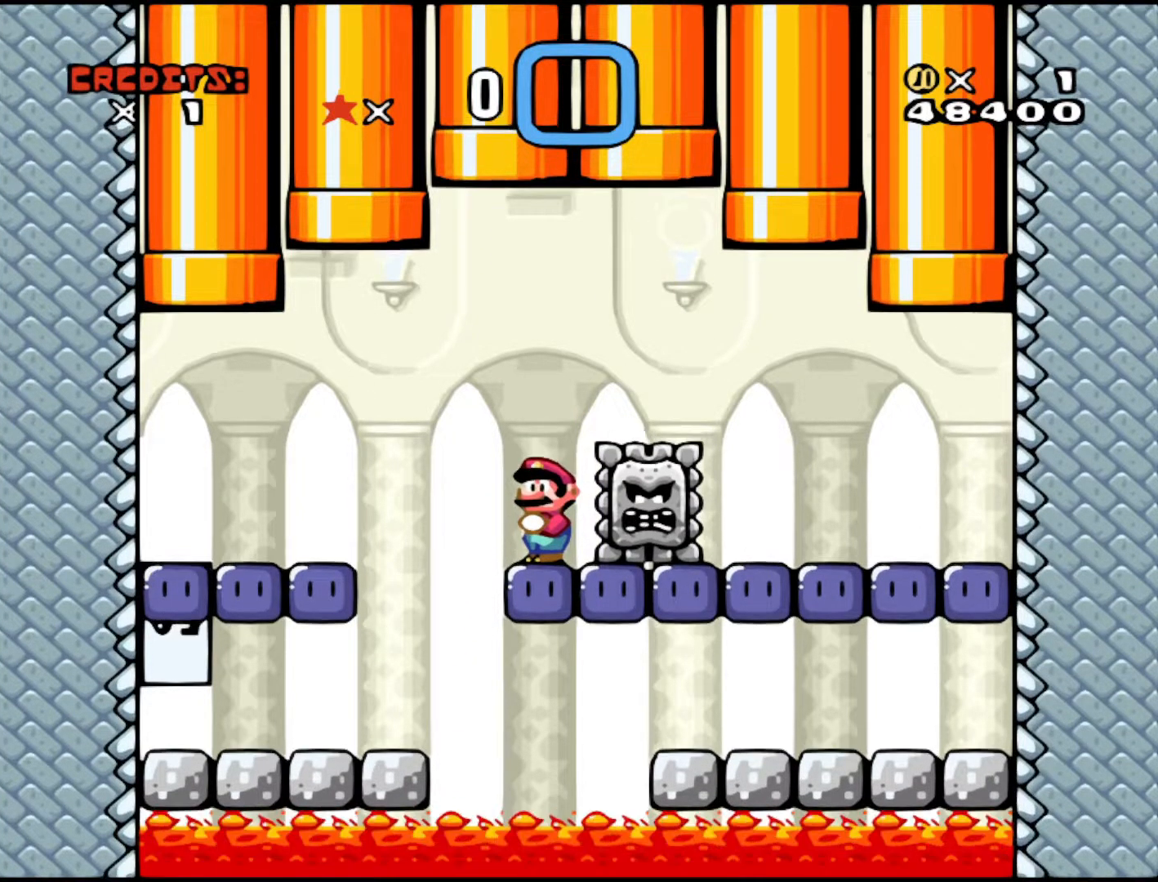
{"buttons": [], "events": []}
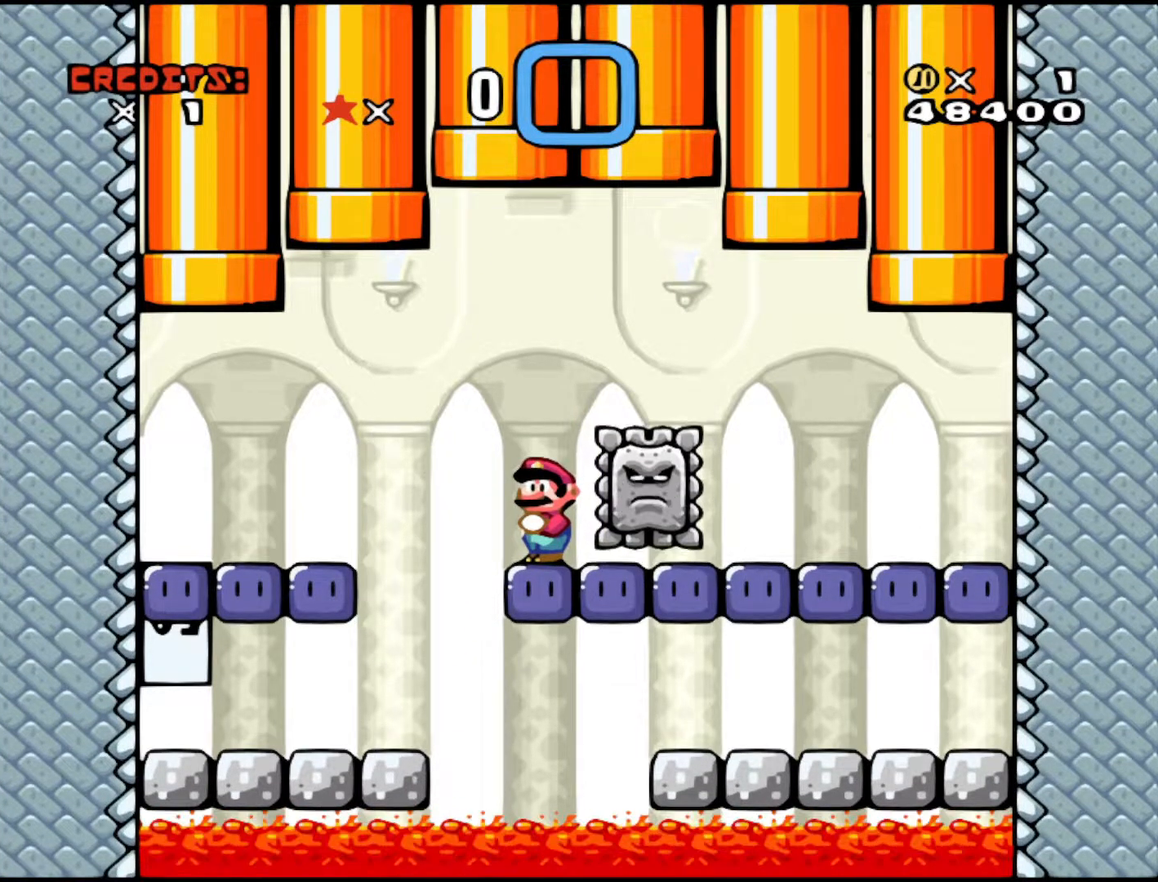
{"buttons": ["DPAD_RIGHT"], "events": [[217, "DPAD_RIGHT", "down"]]}
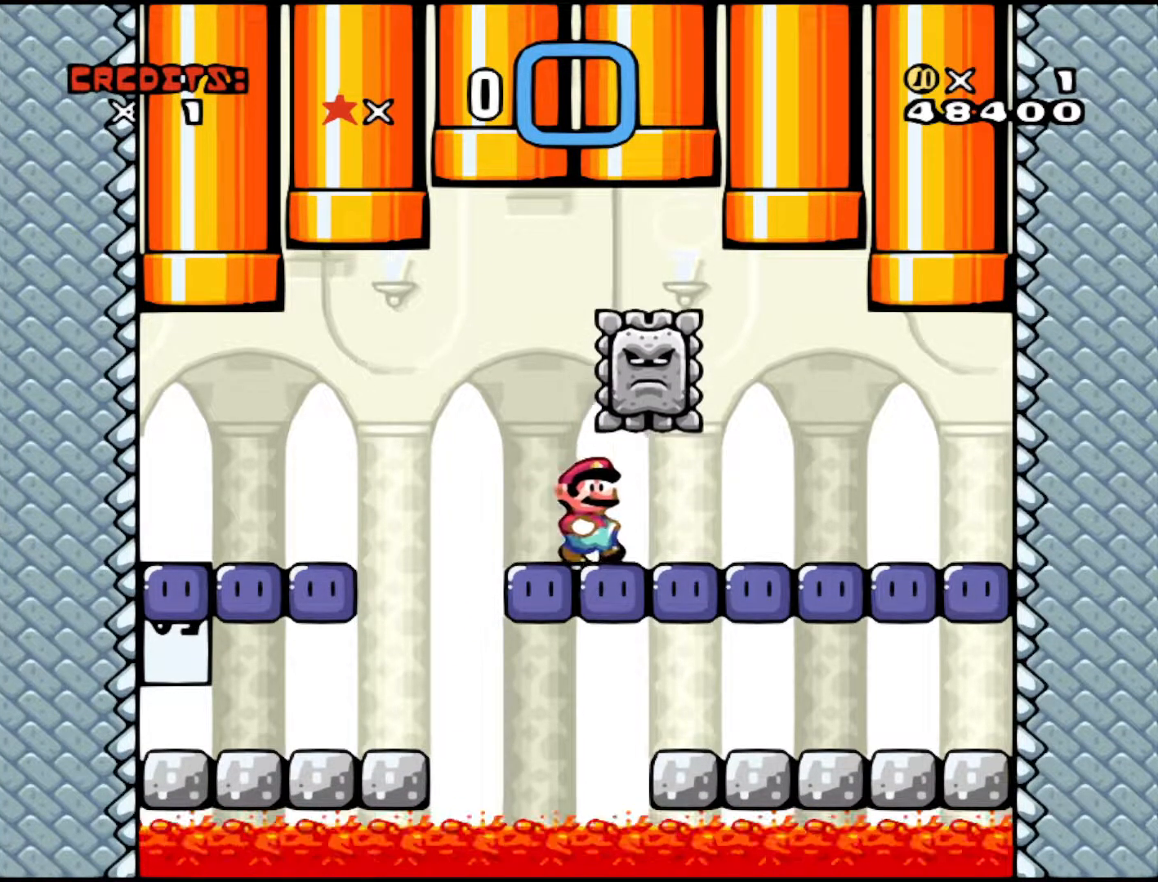
{"buttons": ["DPAD_LEFT"], "events": [[483, "DPAD_LEFT", "down"], [483, "DPAD_RIGHT", "up"]]}
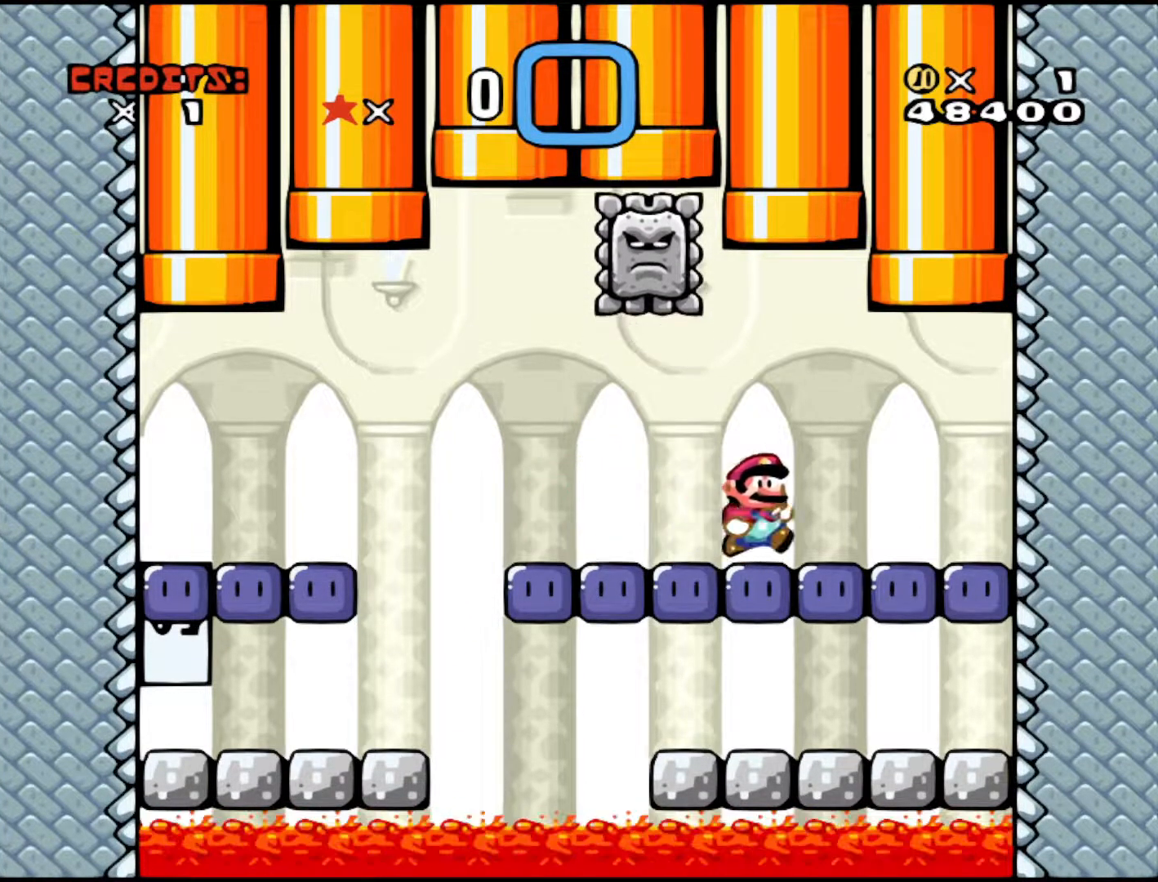
{"buttons": ["DPAD_LEFT"], "events": [[133, "DPAD_LEFT", "up"], [433, "DPAD_LEFT", "down"]]}
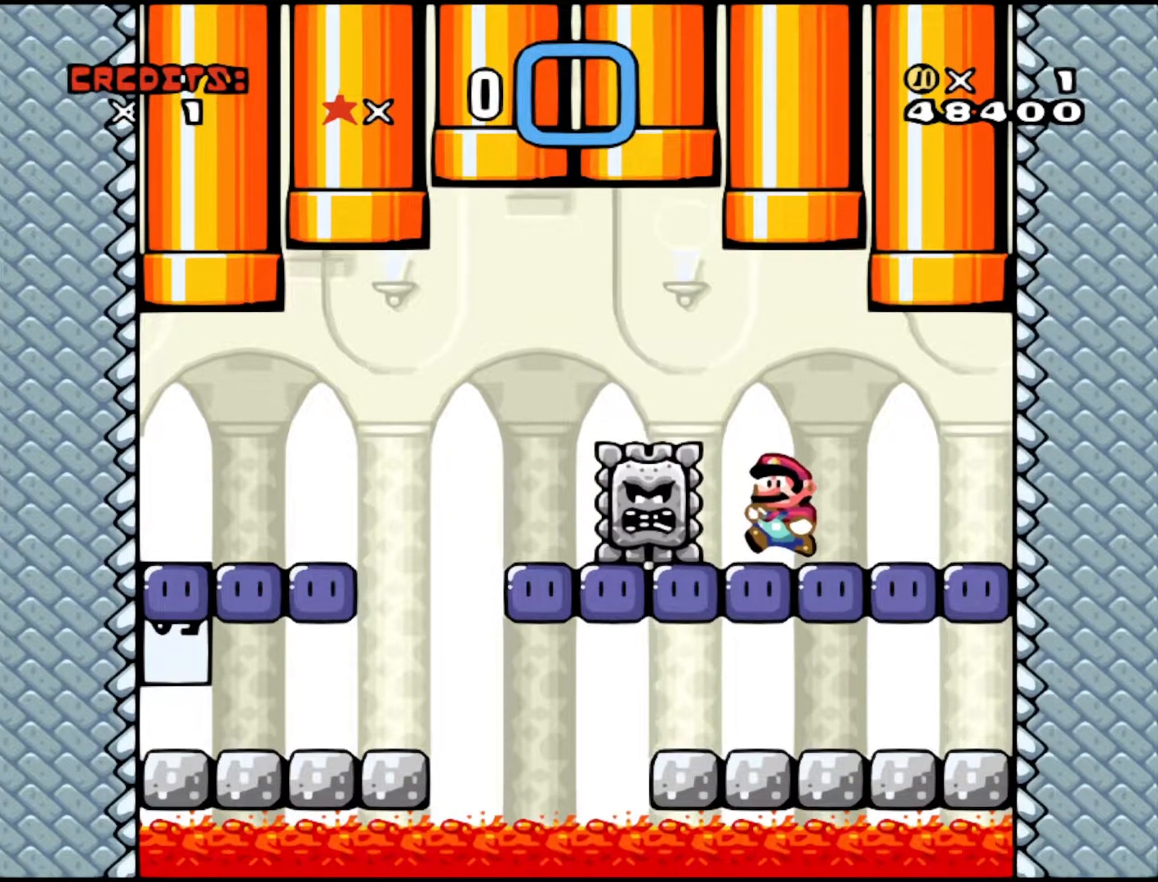
{"buttons": ["DPAD_LEFT"], "events": [[33, "DPAD_LEFT", "up"], [483, "DPAD_LEFT", "down"]]}
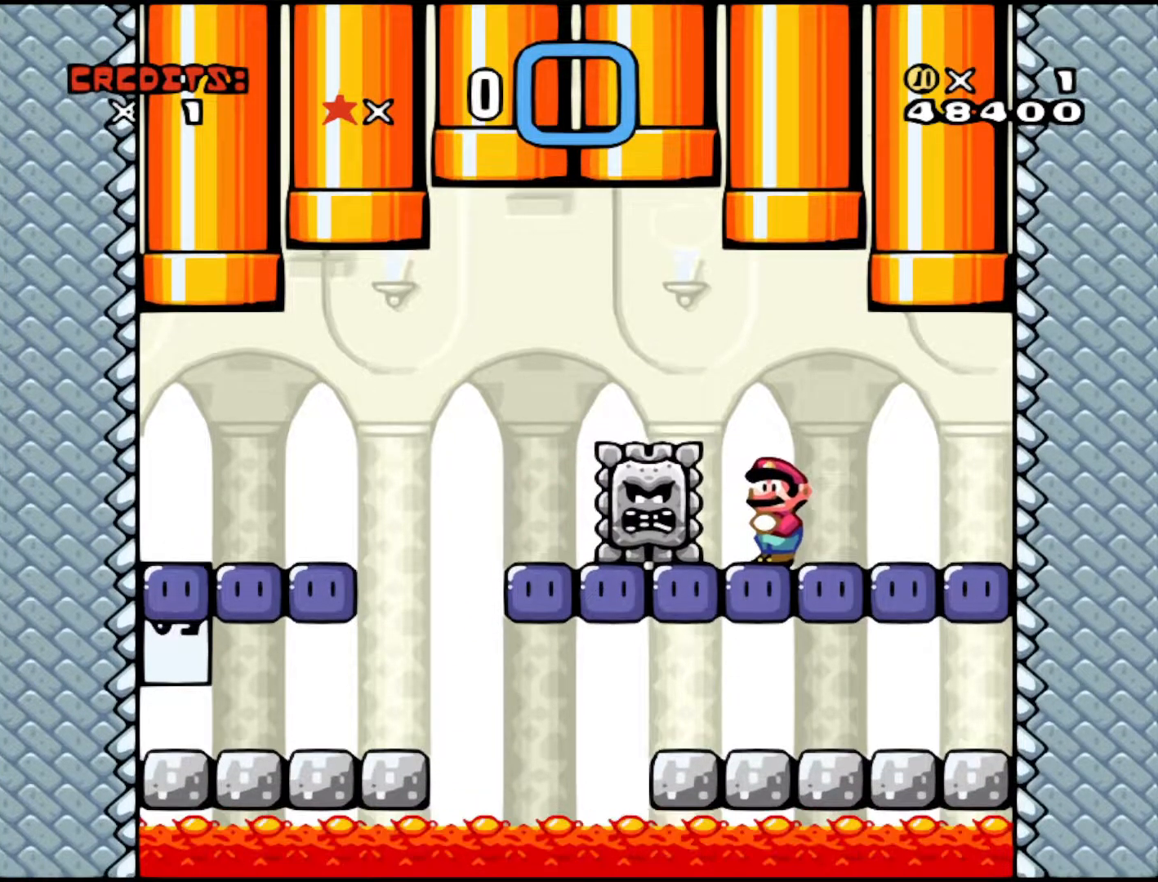
{"buttons": [], "events": [[67, "DPAD_LEFT", "up"], [333, "DPAD_LEFT", "down"], [383, "DPAD_LEFT", "up"]]}
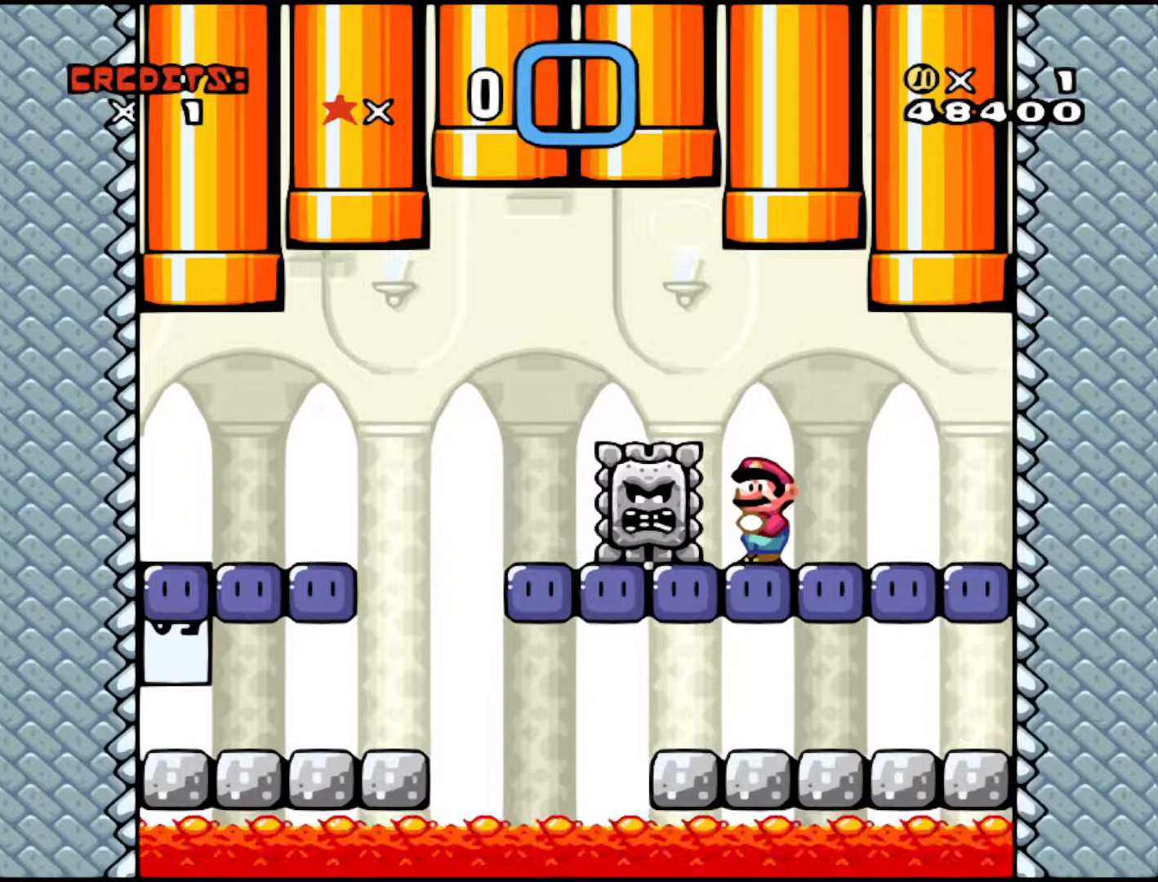
{"buttons": [], "events": [[117, "Y", "down"], [183, "Y", "up"]]}
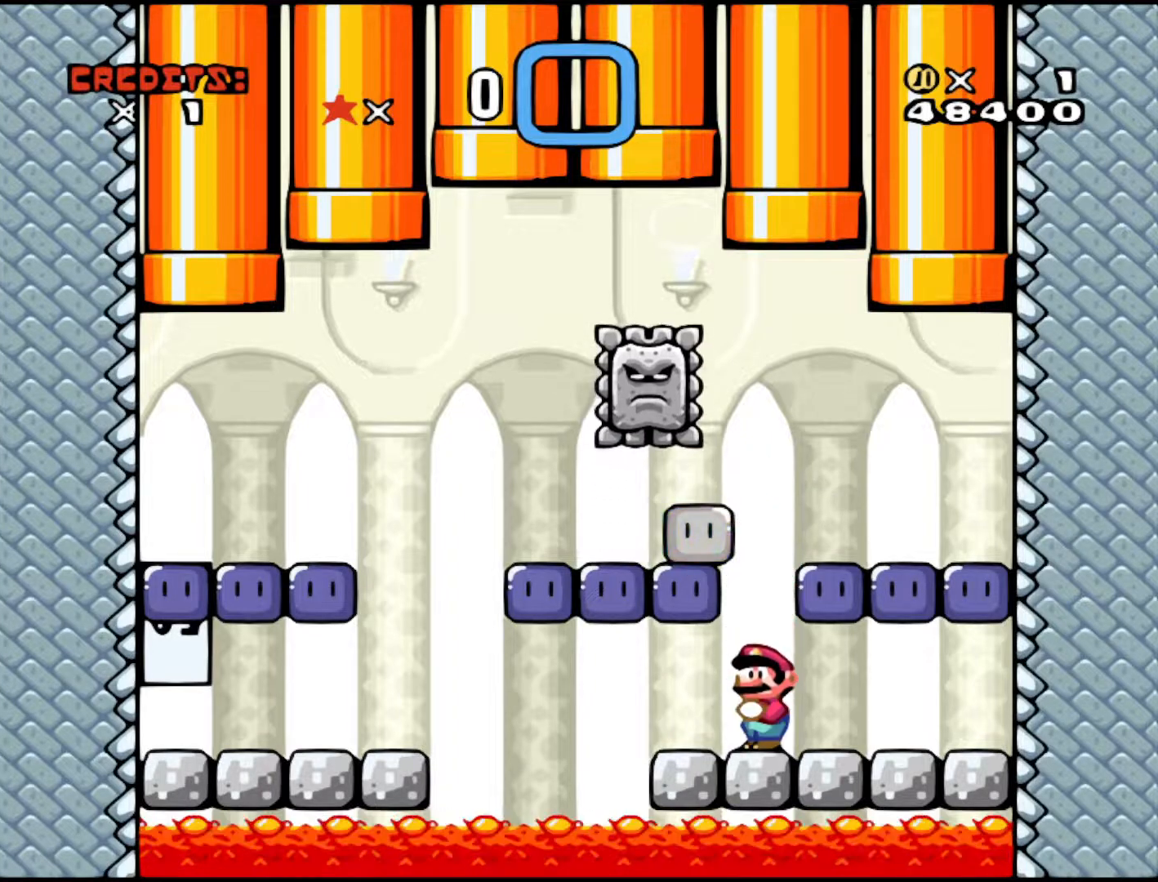
{"buttons": [], "events": [[217, "DPAD_LEFT", "down"], [333, "DPAD_LEFT", "up"]]}
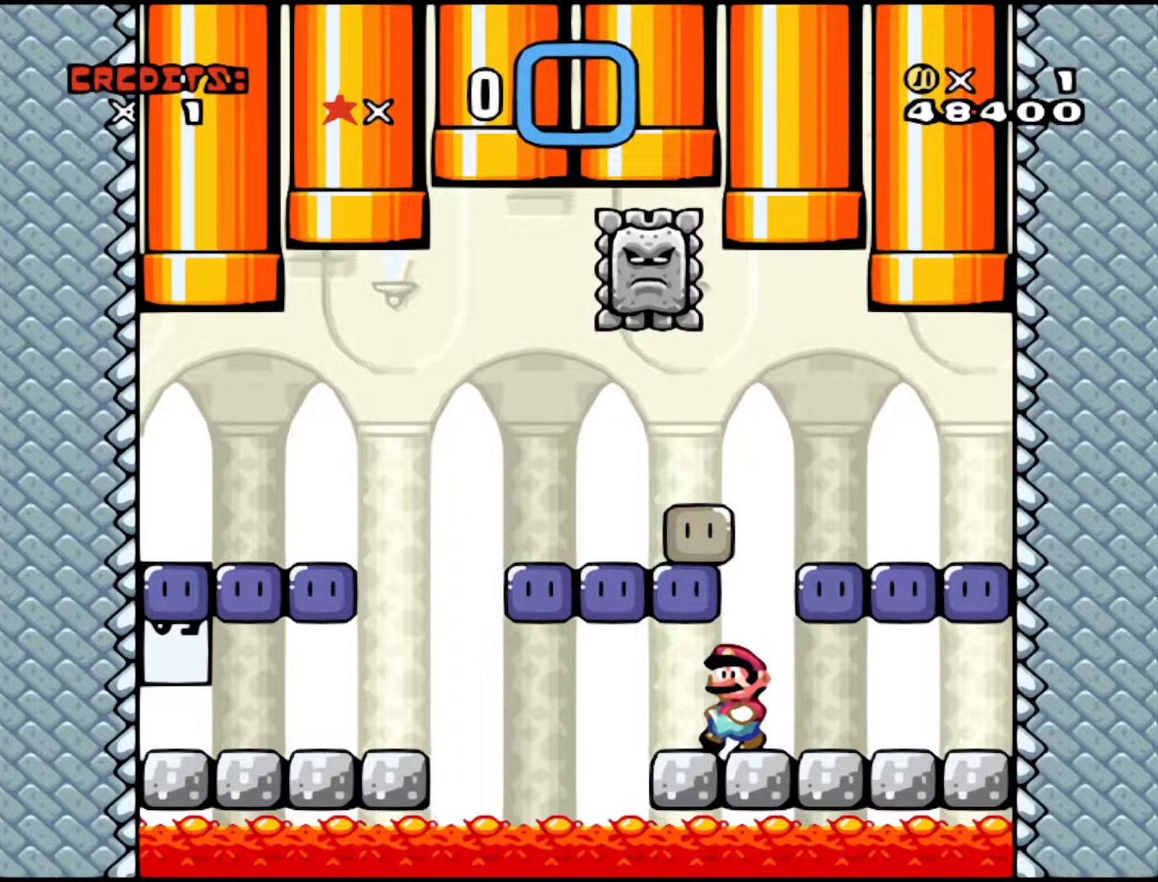
{"buttons": ["Y"], "events": [[83, "B", "down"], [167, "B", "up"], [333, "Y", "down"]]}
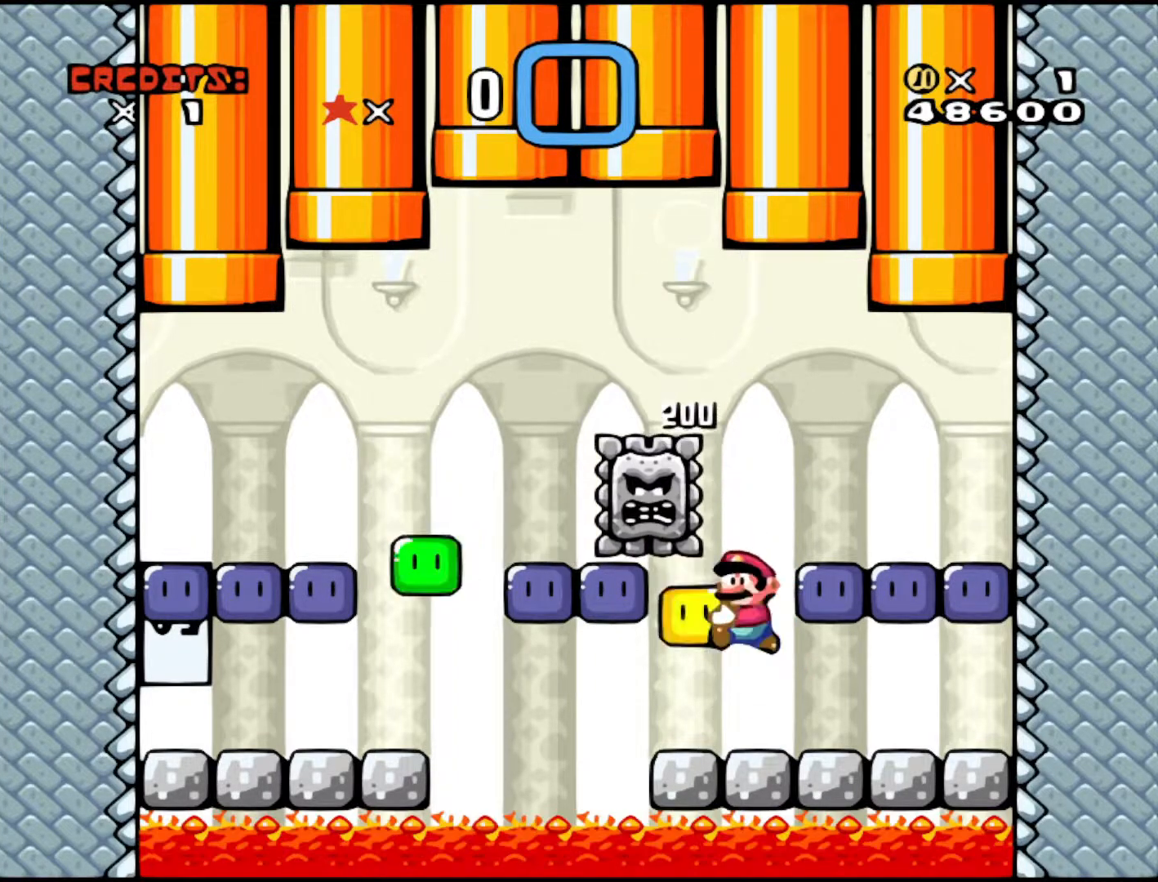
{"buttons": ["Y"], "events": [[117, "DPAD_RIGHT", "down"], [317, "DPAD_RIGHT", "up"]]}
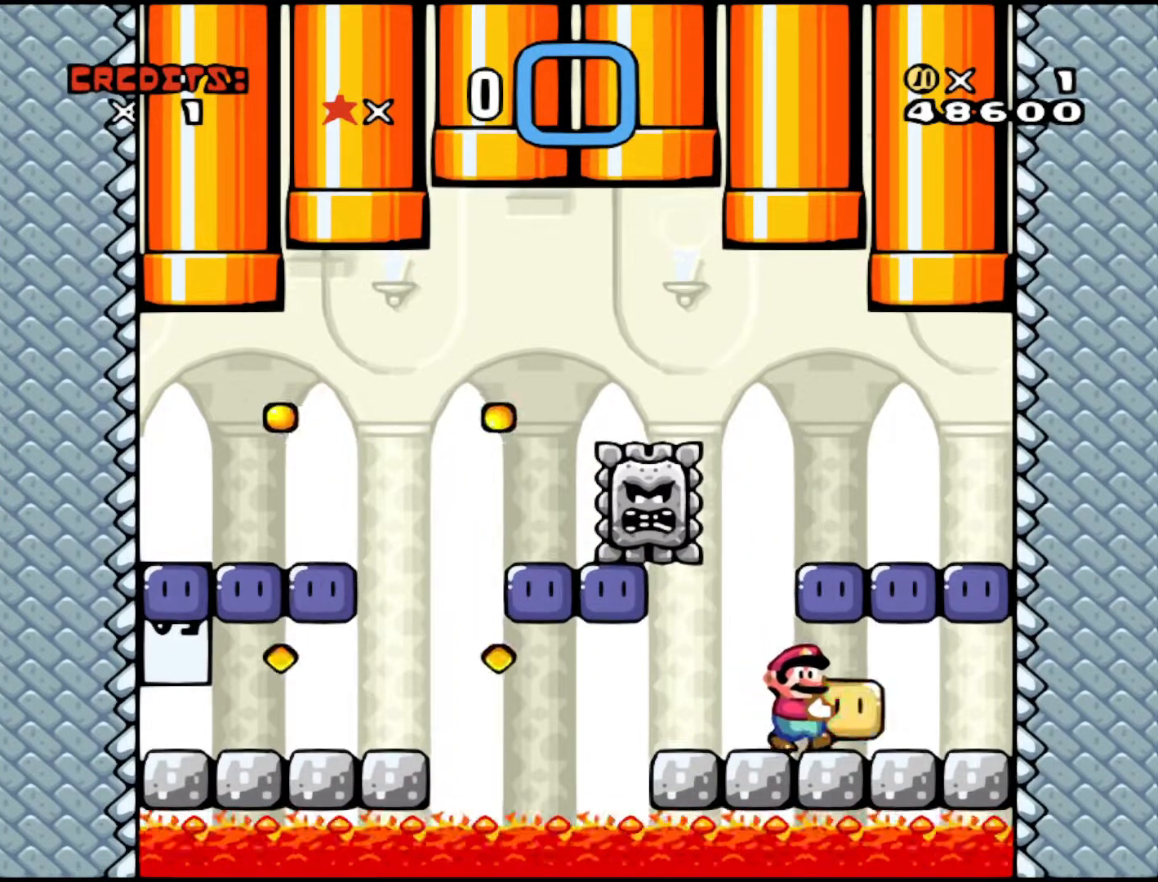
{"buttons": ["Y"], "events": [[17, "DPAD_LEFT", "down"], [83, "DPAD_LEFT", "up"]]}
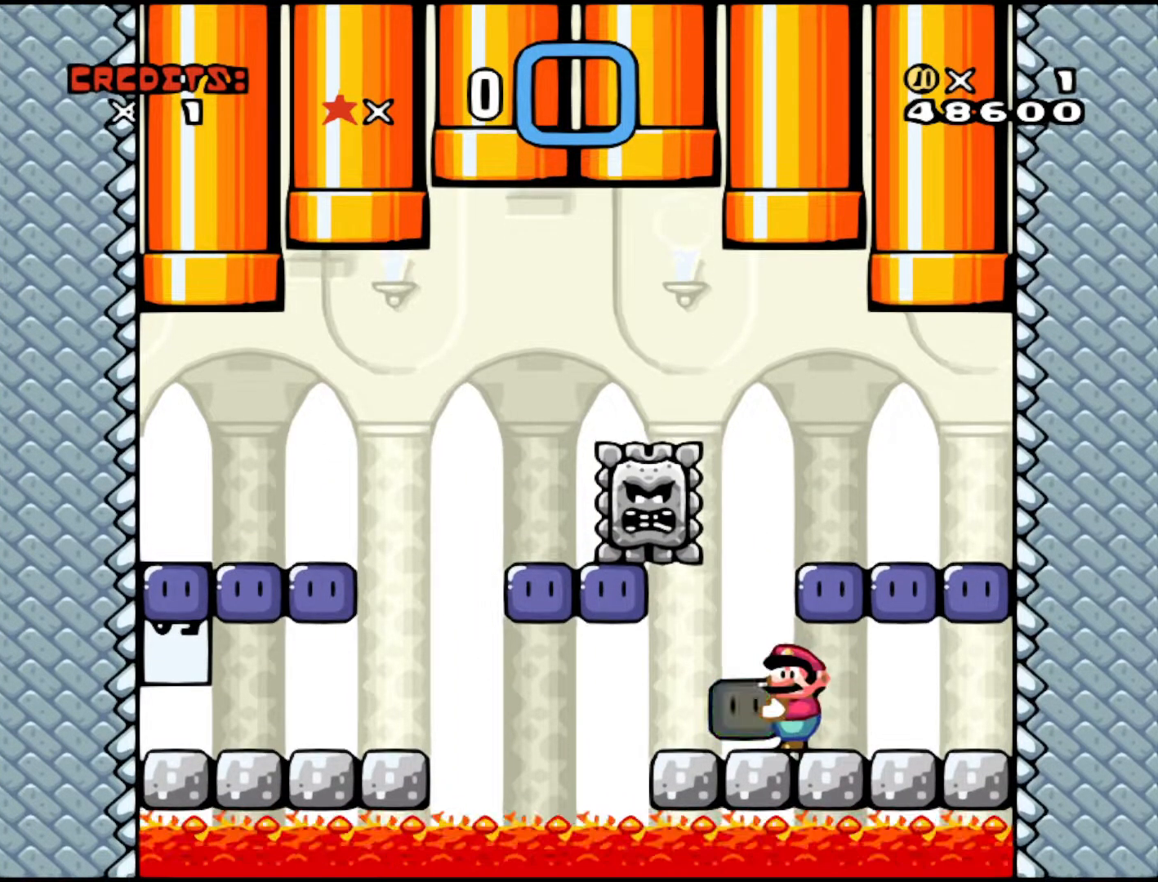
{"buttons": ["Y"], "events": [[267, "DPAD_LEFT", "down"], [317, "DPAD_LEFT", "up"]]}
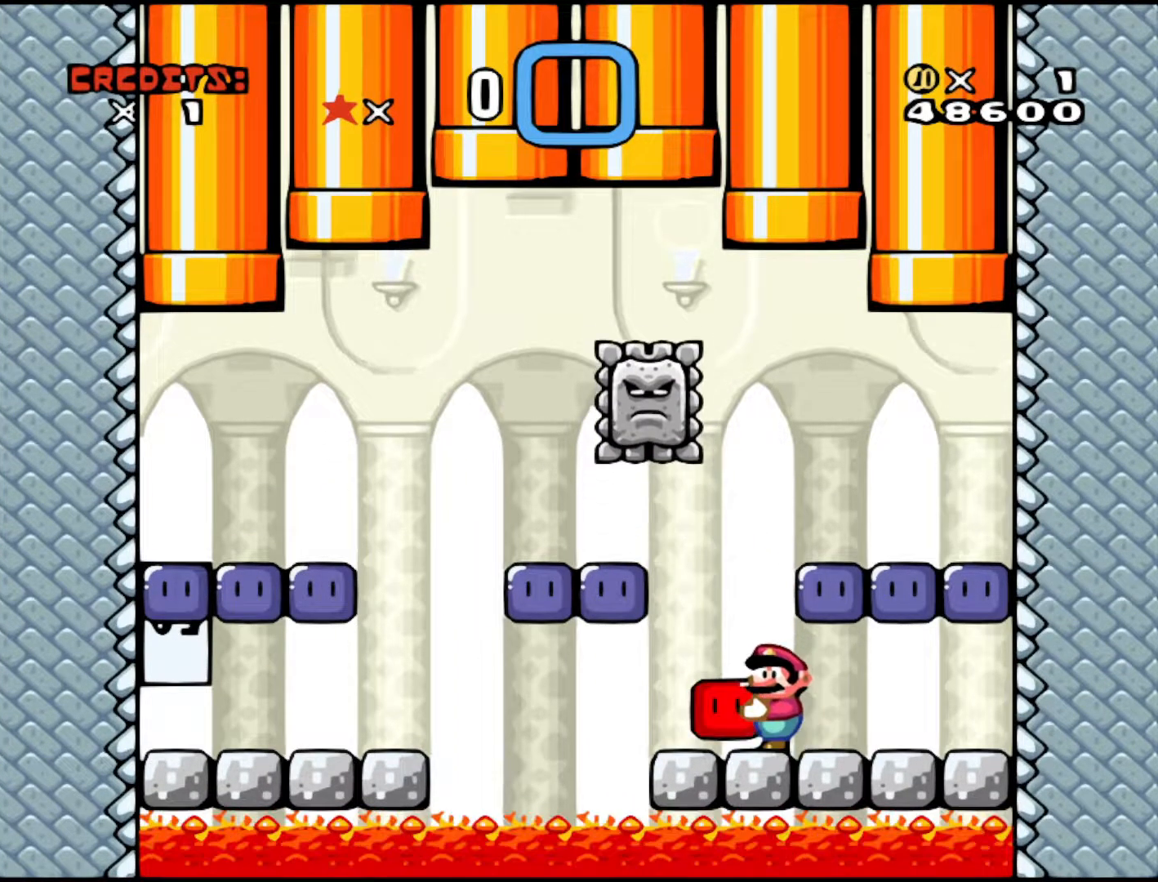
{"buttons": ["Y"], "events": [[183, "DPAD_LEFT", "down"], [267, "DPAD_LEFT", "up"]]}
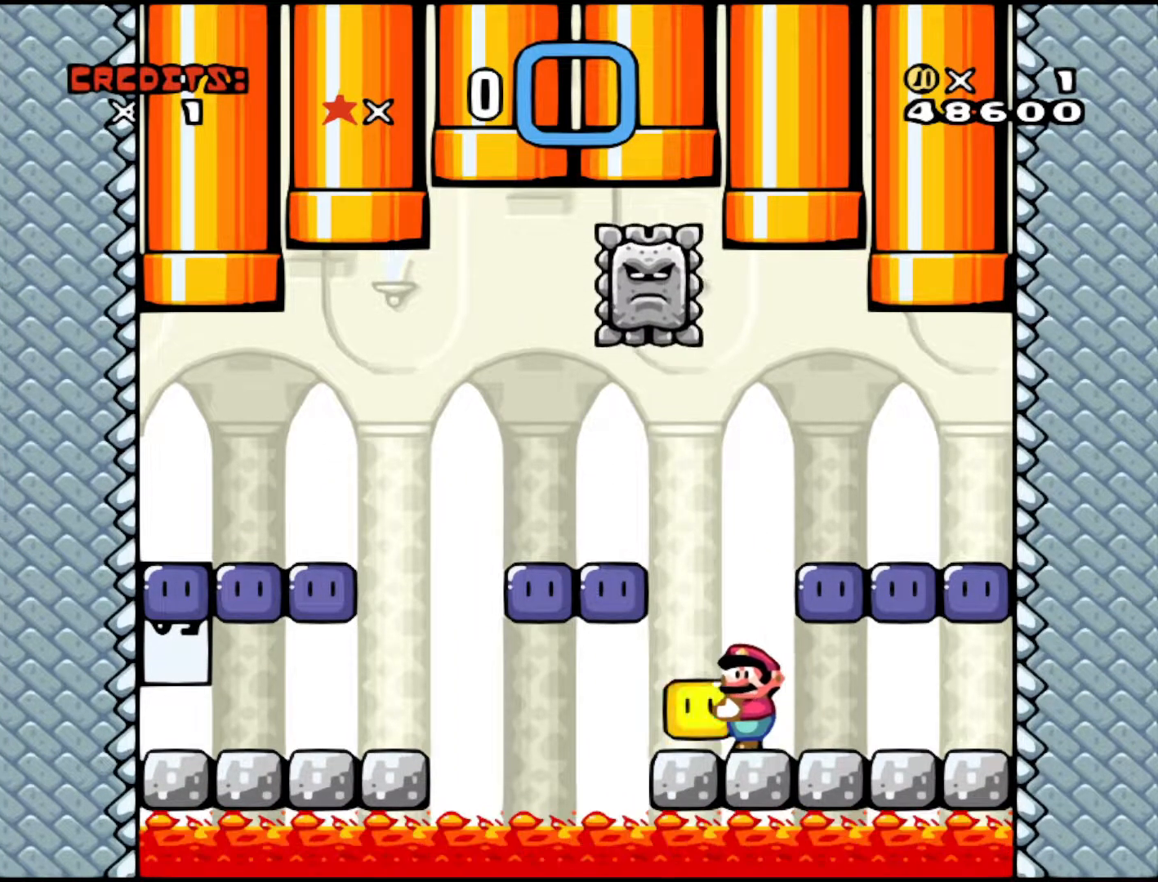
{"buttons": ["Y", "DPAD_RIGHT"], "events": [[417, "DPAD_RIGHT", "down"]]}
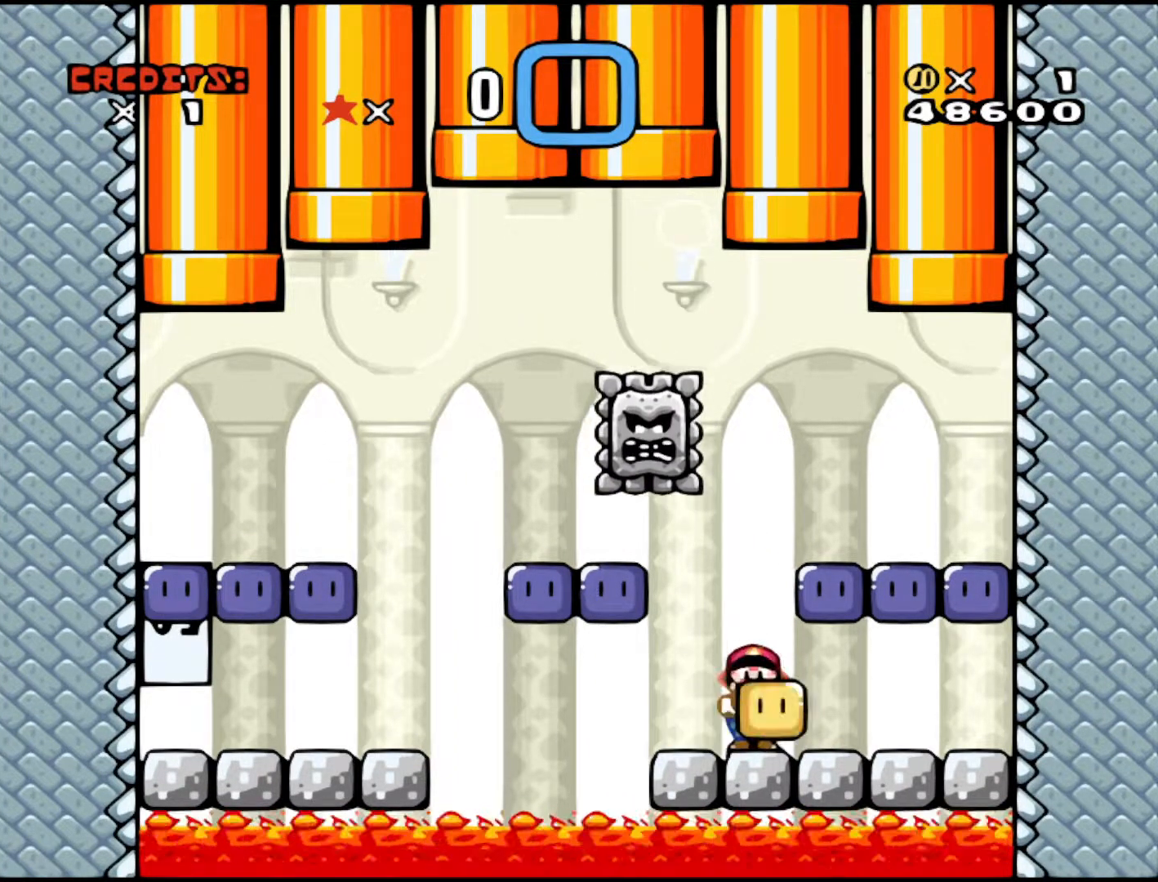
{"buttons": ["Y", "DPAD_LEFT"], "events": [[83, "DPAD_RIGHT", "up"], [317, "DPAD_LEFT", "down"]]}
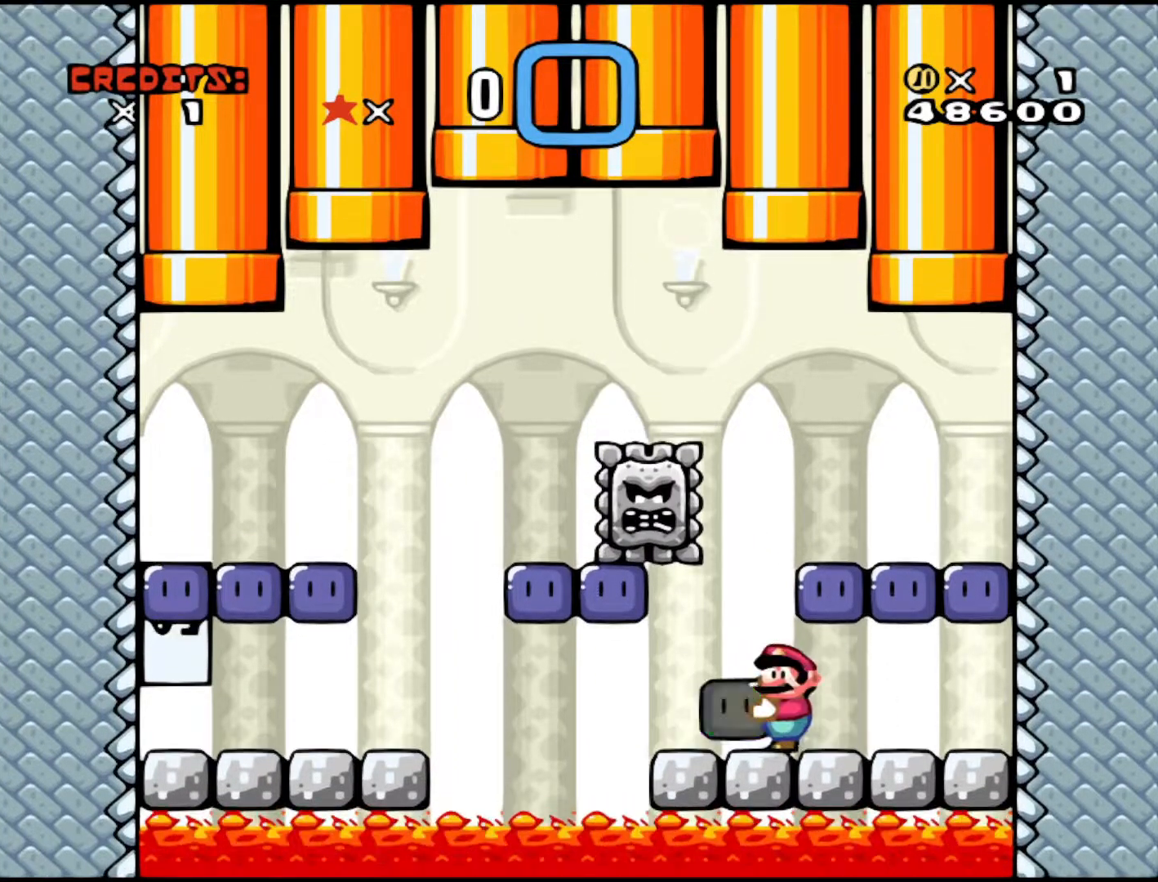
{"buttons": ["Y", "DPAD_LEFT"], "events": [[33, "DPAD_LEFT", "up"], [433, "DPAD_LEFT", "down"]]}
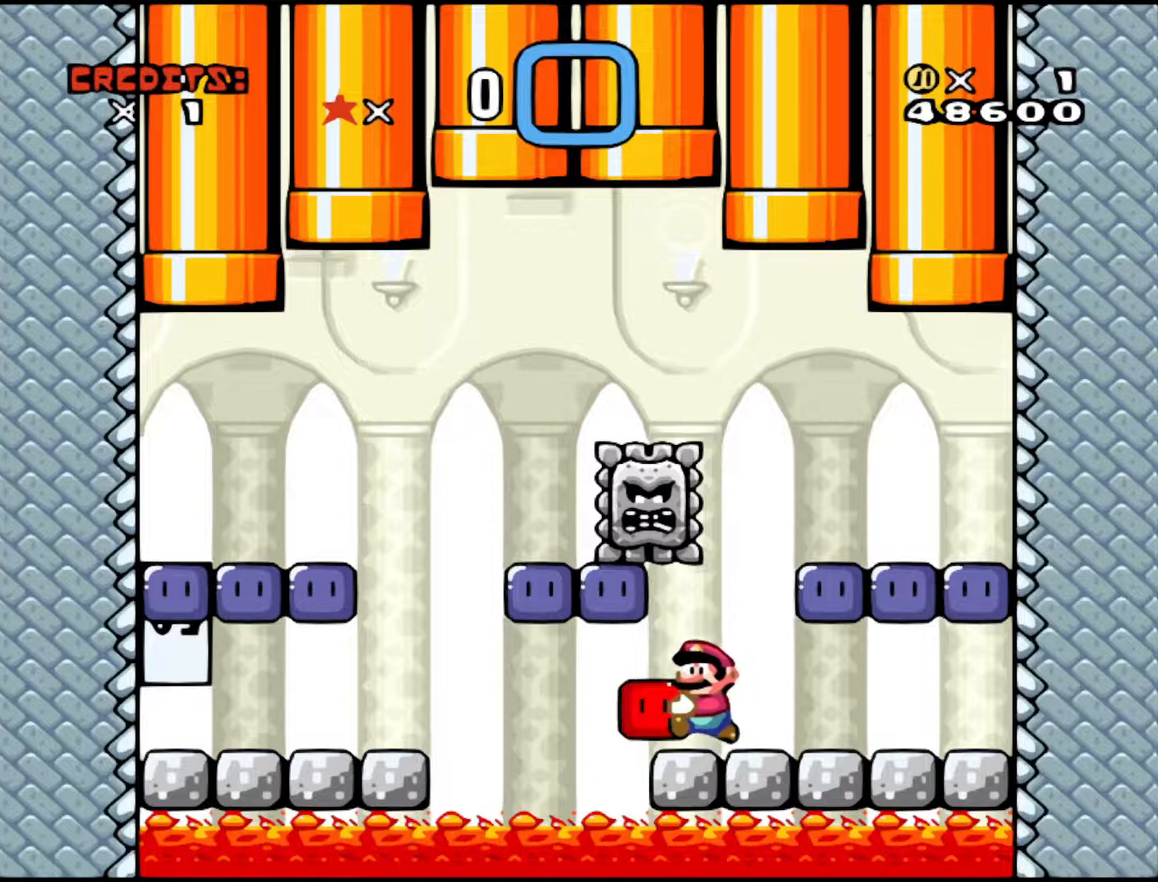
{"buttons": ["DPAD_UP"], "events": [[17, "DPAD_LEFT", "up"], [317, "DPAD_UP", "down"], [417, "Y", "up"]]}
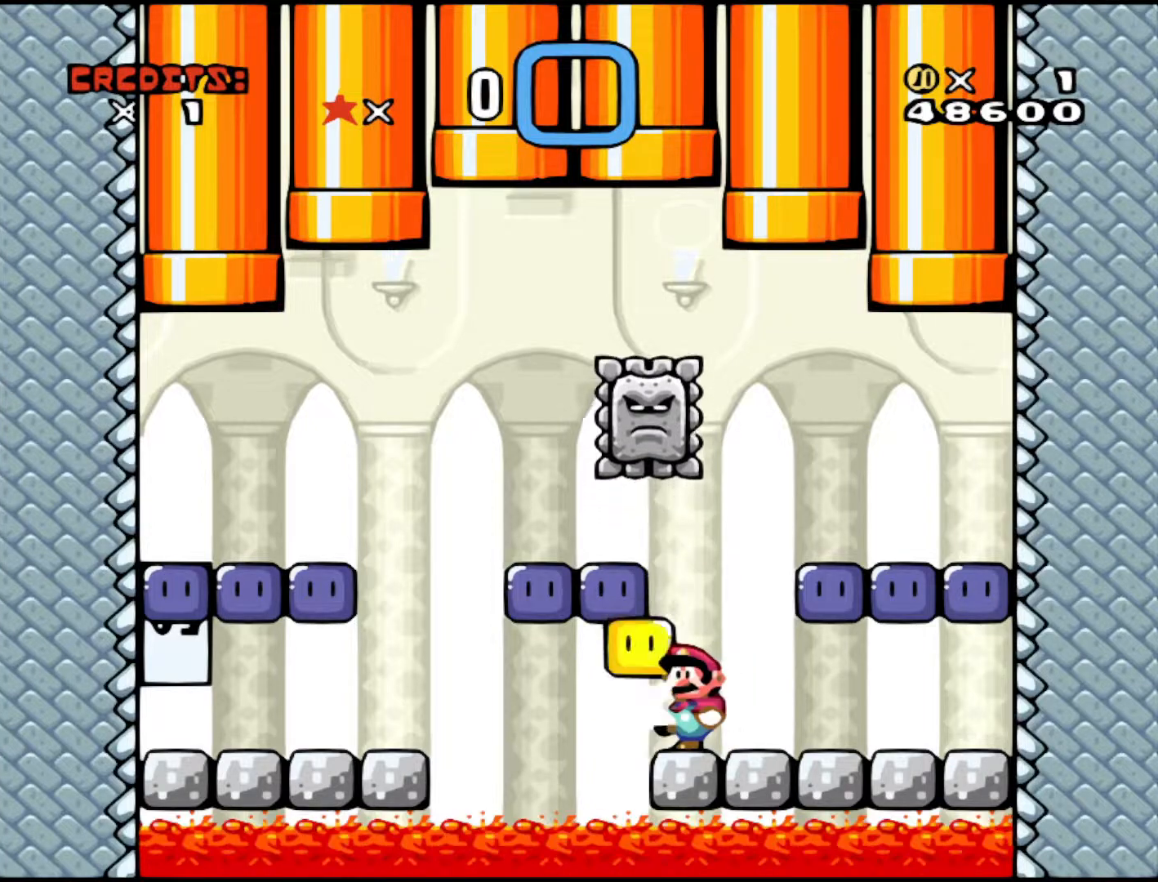
{"buttons": ["Y"], "events": [[267, "DPAD_UP", "up"], [417, "Y", "down"]]}
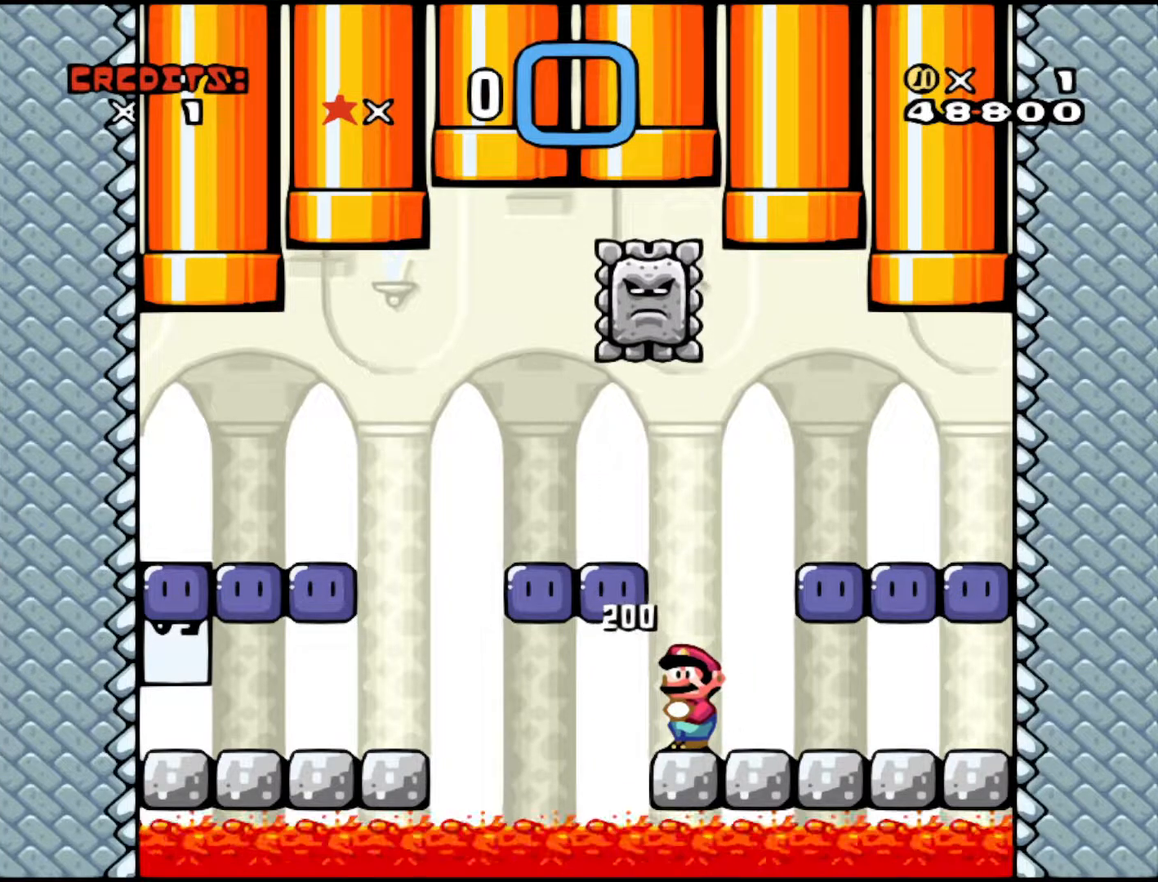
{"buttons": [], "events": [[167, "Y", "up"]]}
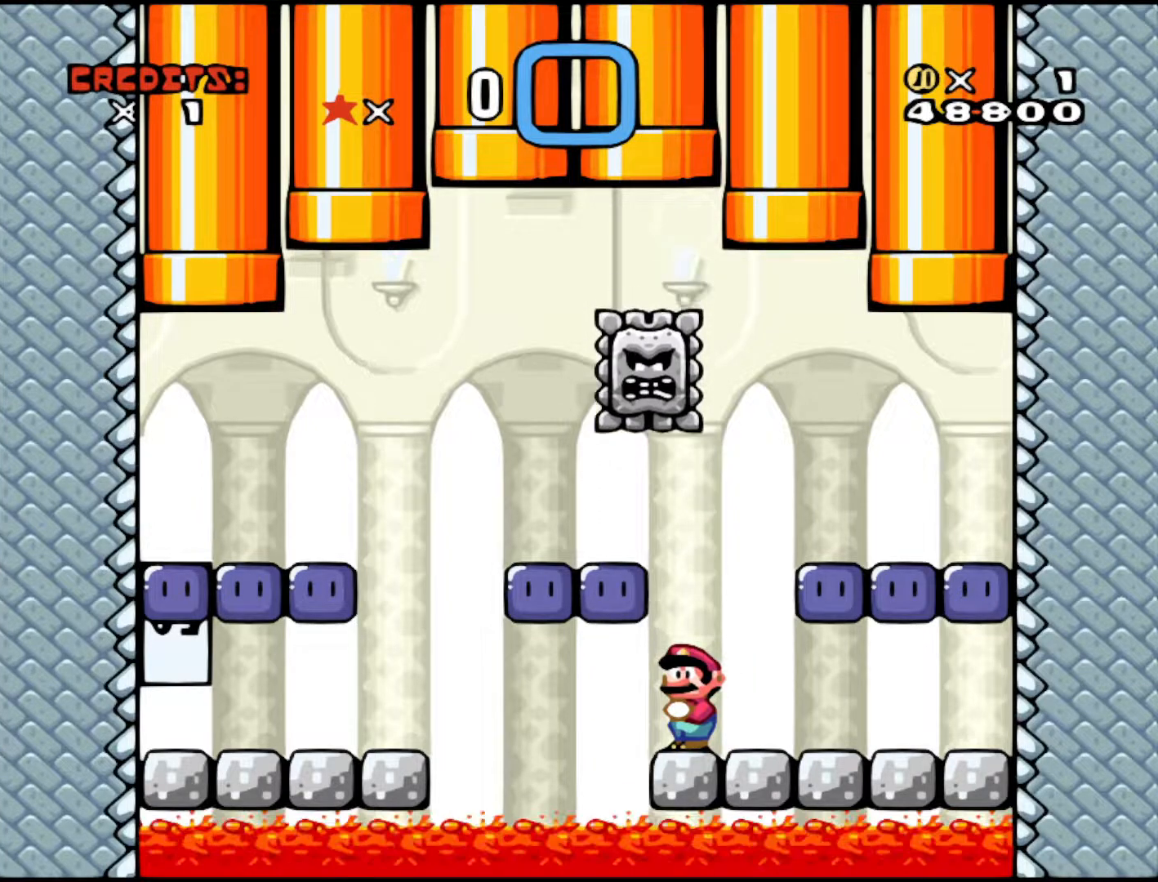
{"buttons": [], "events": []}
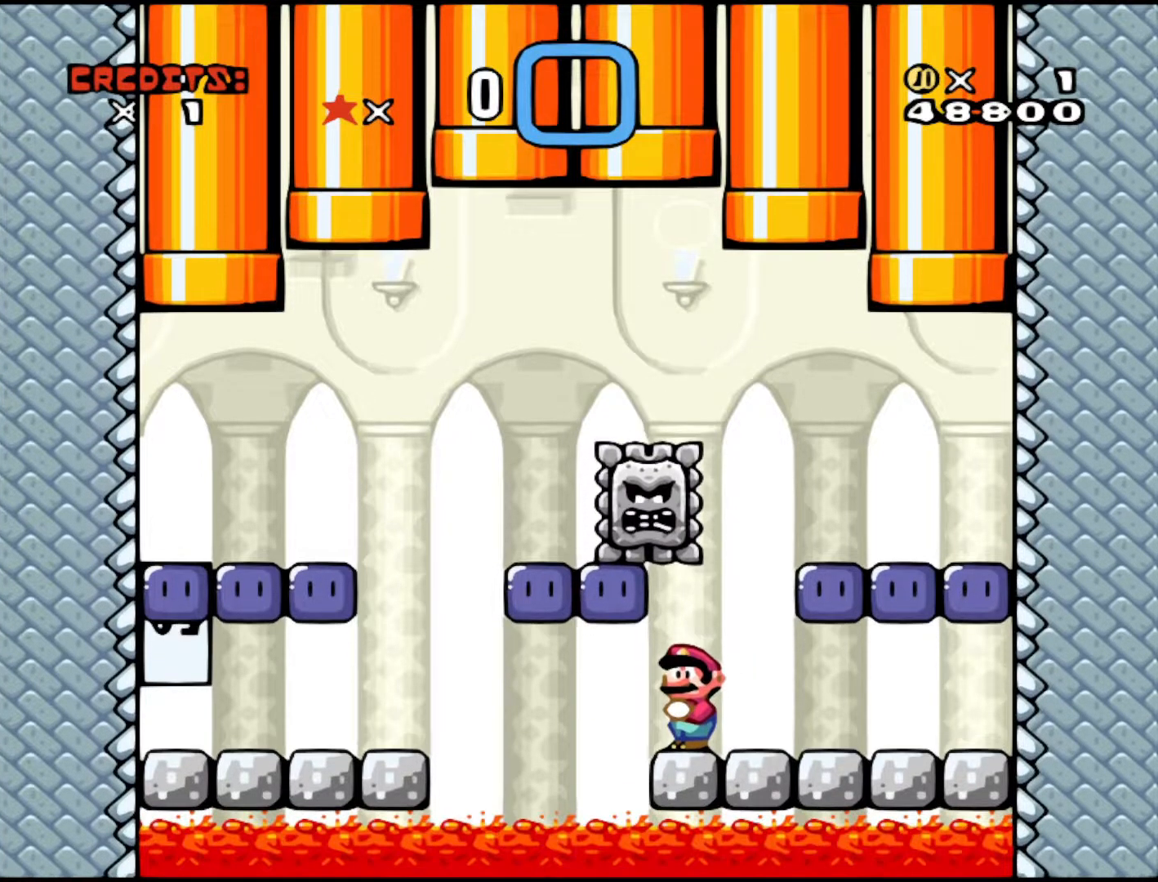
{"buttons": [], "events": []}